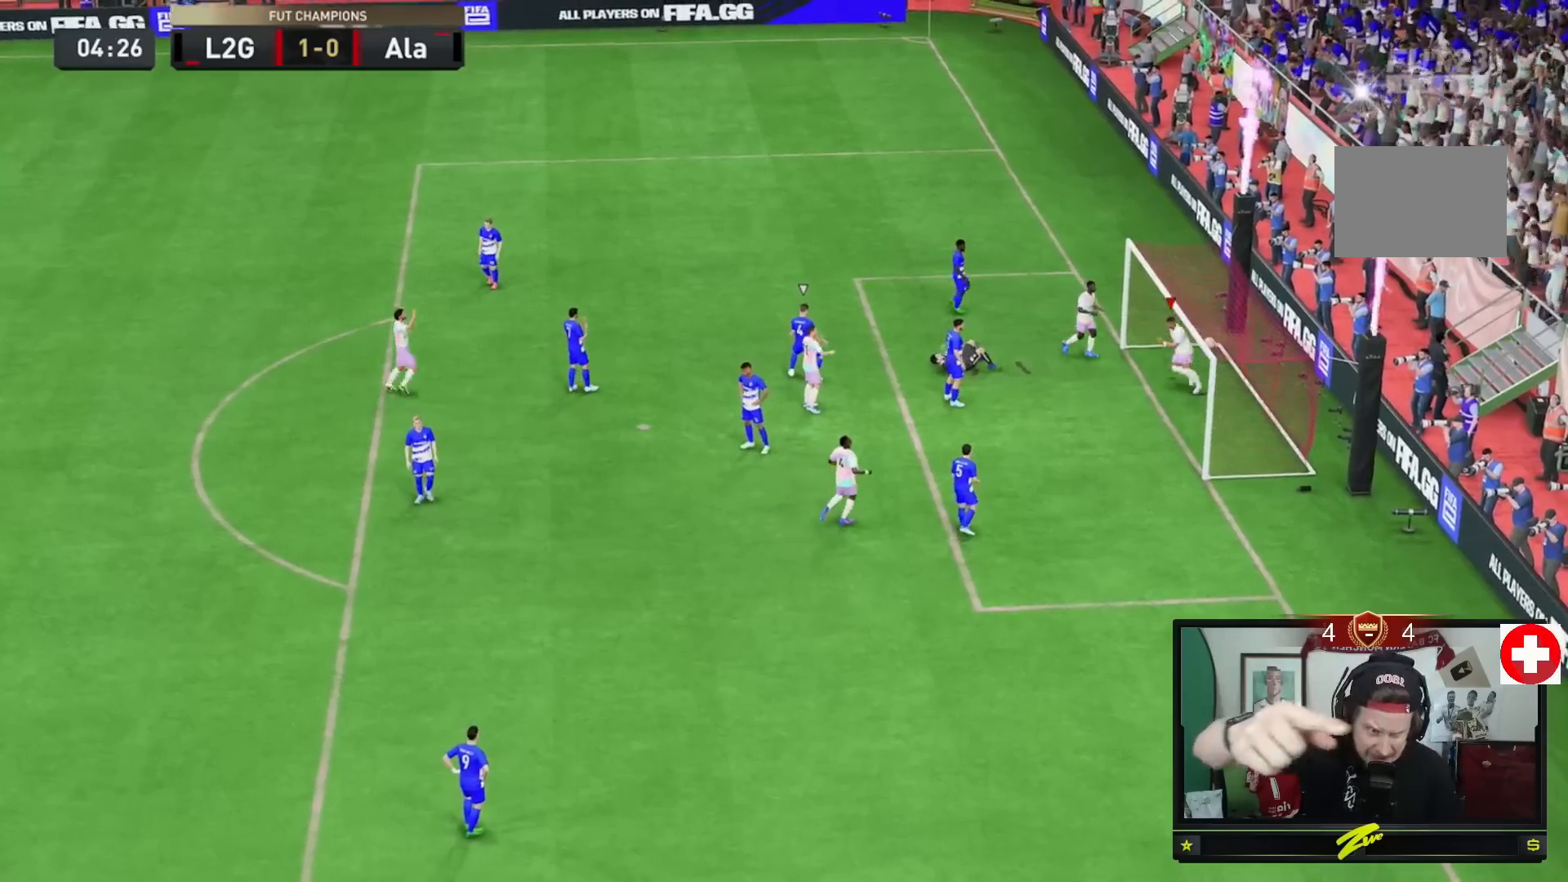
Gameplay with a controller (Xbox layout); each line is a JSON object with the inputs held at the frame after it. "events" lists button and stick changes between this image and that frame as [ms after this image, input, new state], when the widget could be followed in between. Not read: L3.
{"buttons": [], "left_stick": "center", "right_stick": "center", "events": [[233, "A", "up"]]}
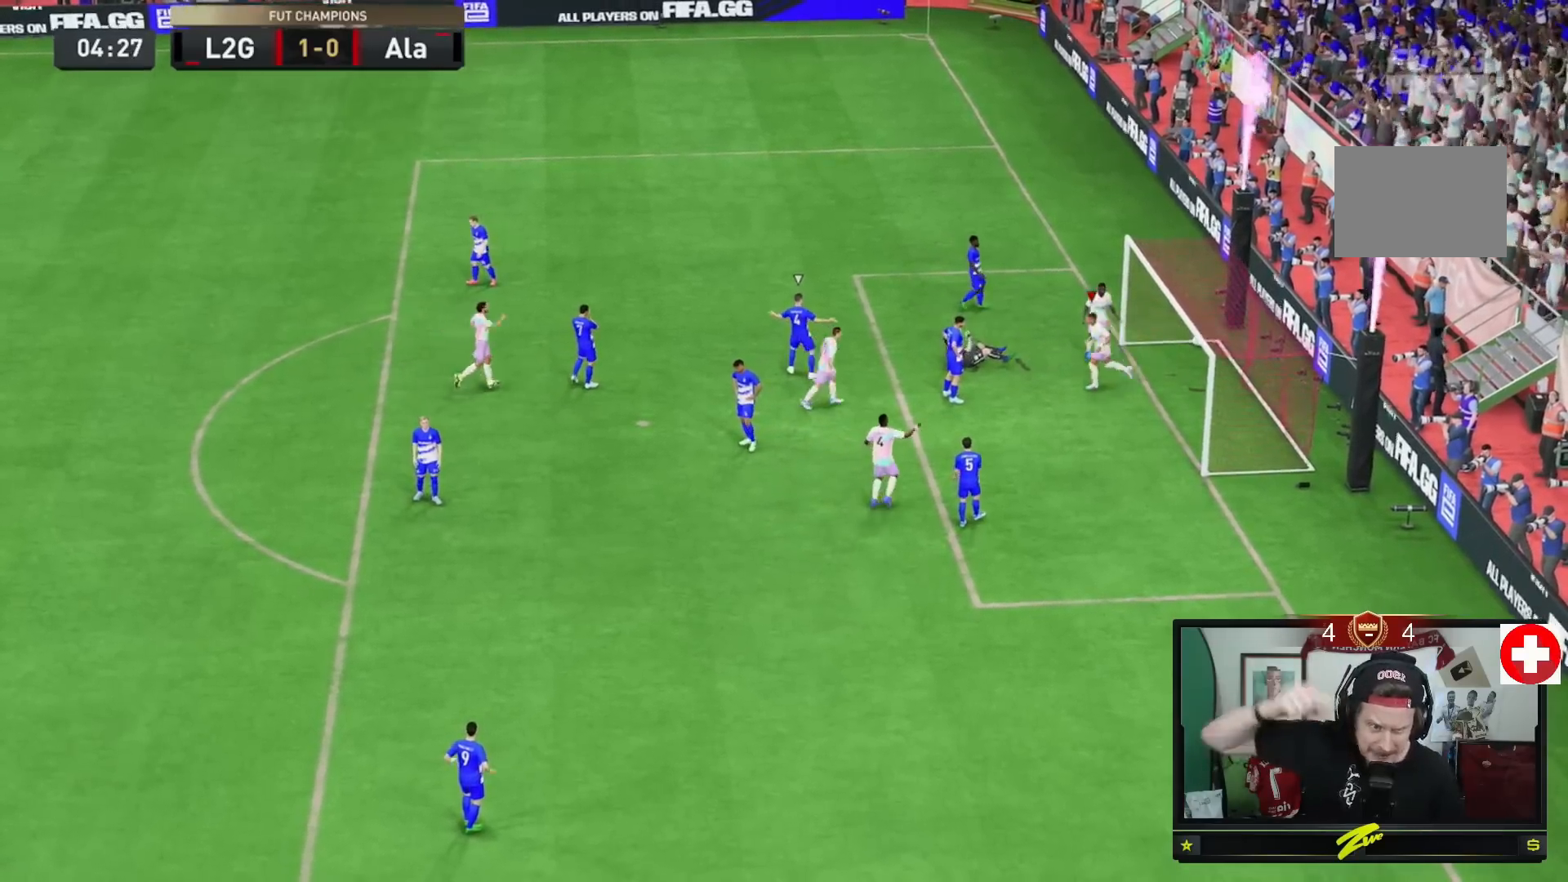
{"buttons": [], "left_stick": "center", "right_stick": "center", "events": []}
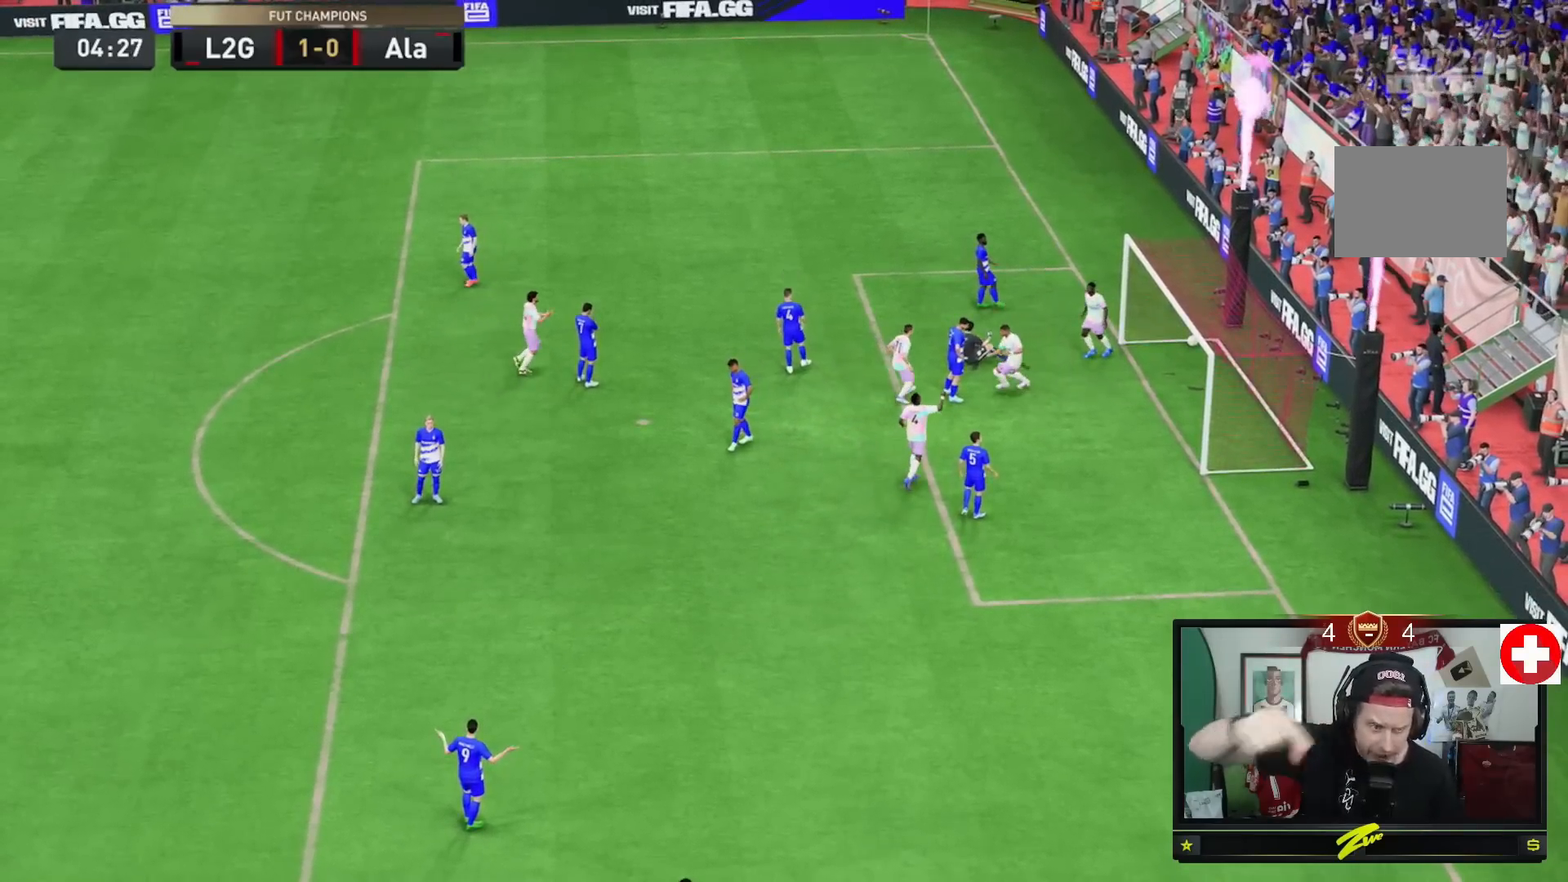
{"buttons": [], "left_stick": "down-right", "right_stick": "center", "events": [[450, "left_stick", "down-right"]]}
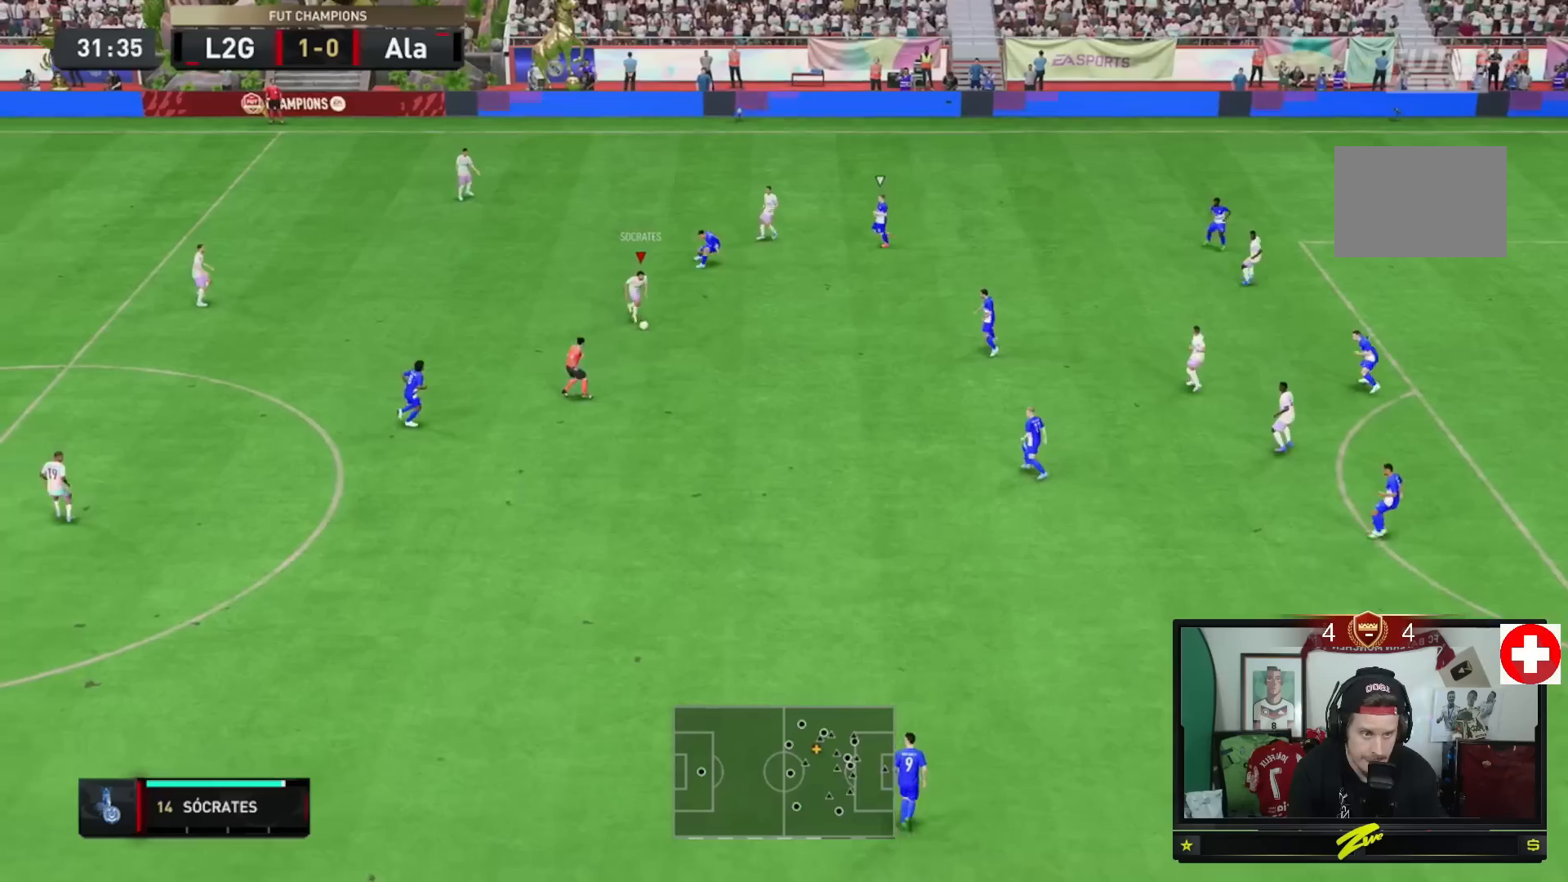
{"buttons": [], "left_stick": "right", "right_stick": "center", "events": [[84, "left_stick", "right"], [217, "A", "down"], [217, "R1", "down"], [384, "A", "up"], [384, "R1", "up"]]}
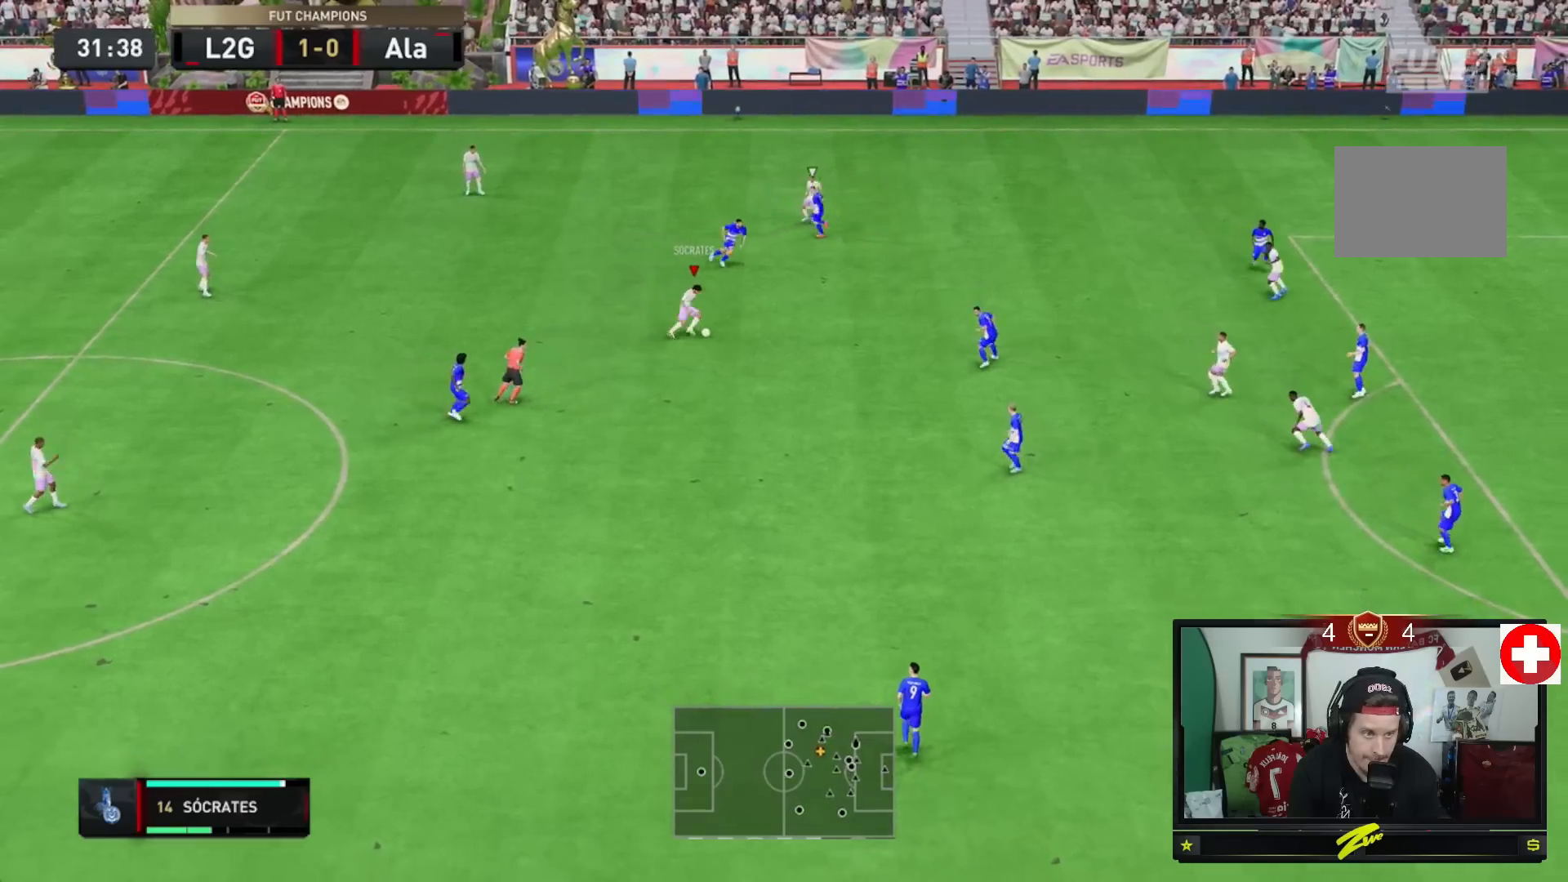
{"buttons": [], "left_stick": "down", "right_stick": "center", "events": [[217, "left_stick", "center"], [384, "left_stick", "down"]]}
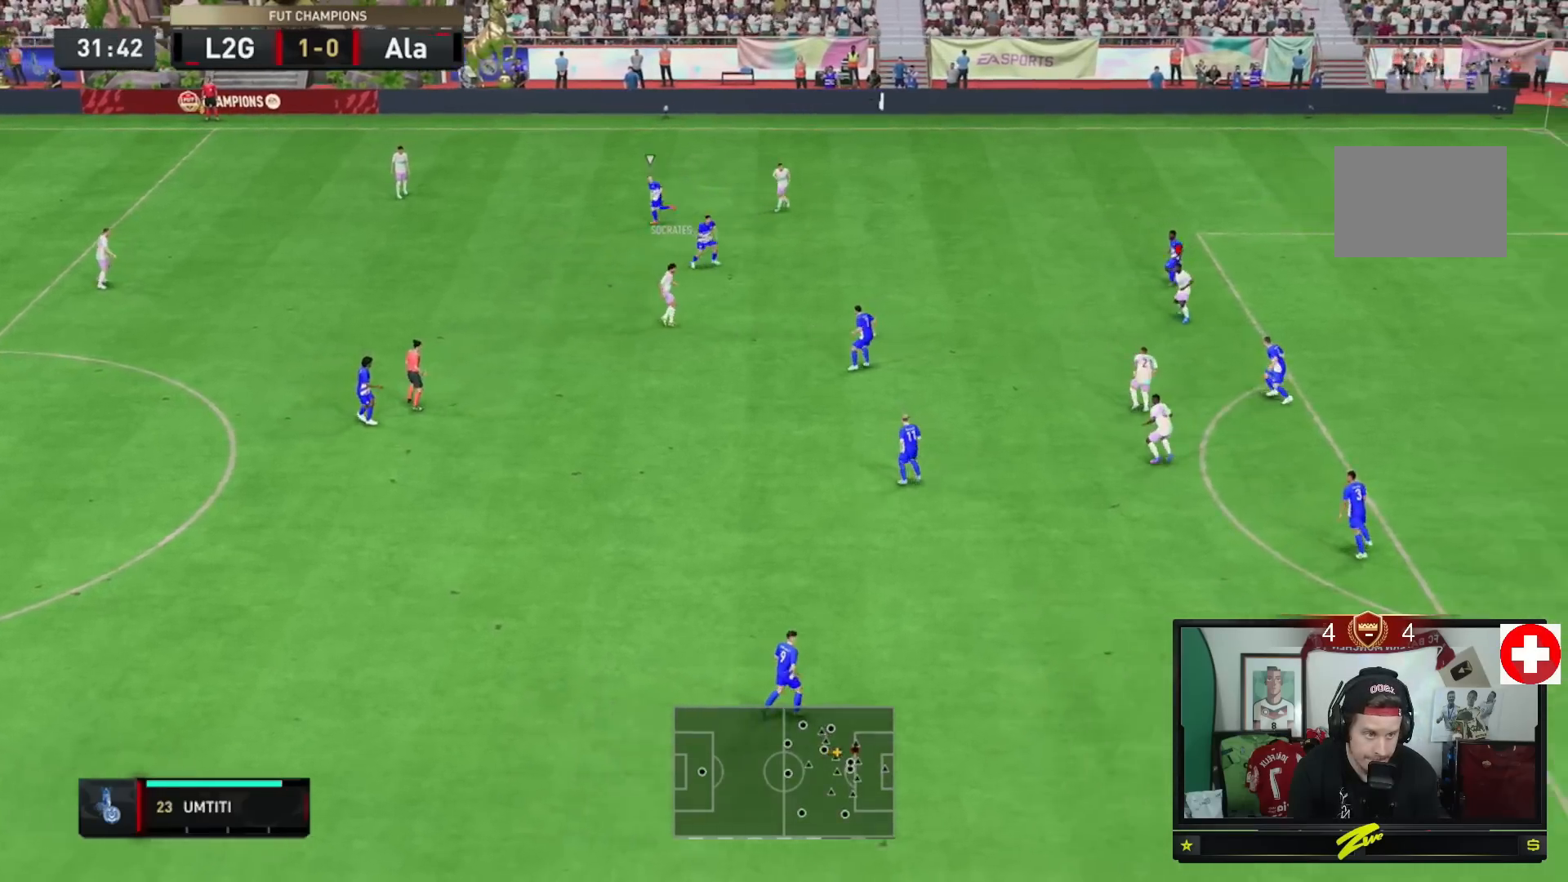
{"buttons": ["R3"], "left_stick": "down-right", "right_stick": "left", "events": [[217, "left_stick", "down-right"], [451, "R3", "down"], [484, "right_stick", "left"]]}
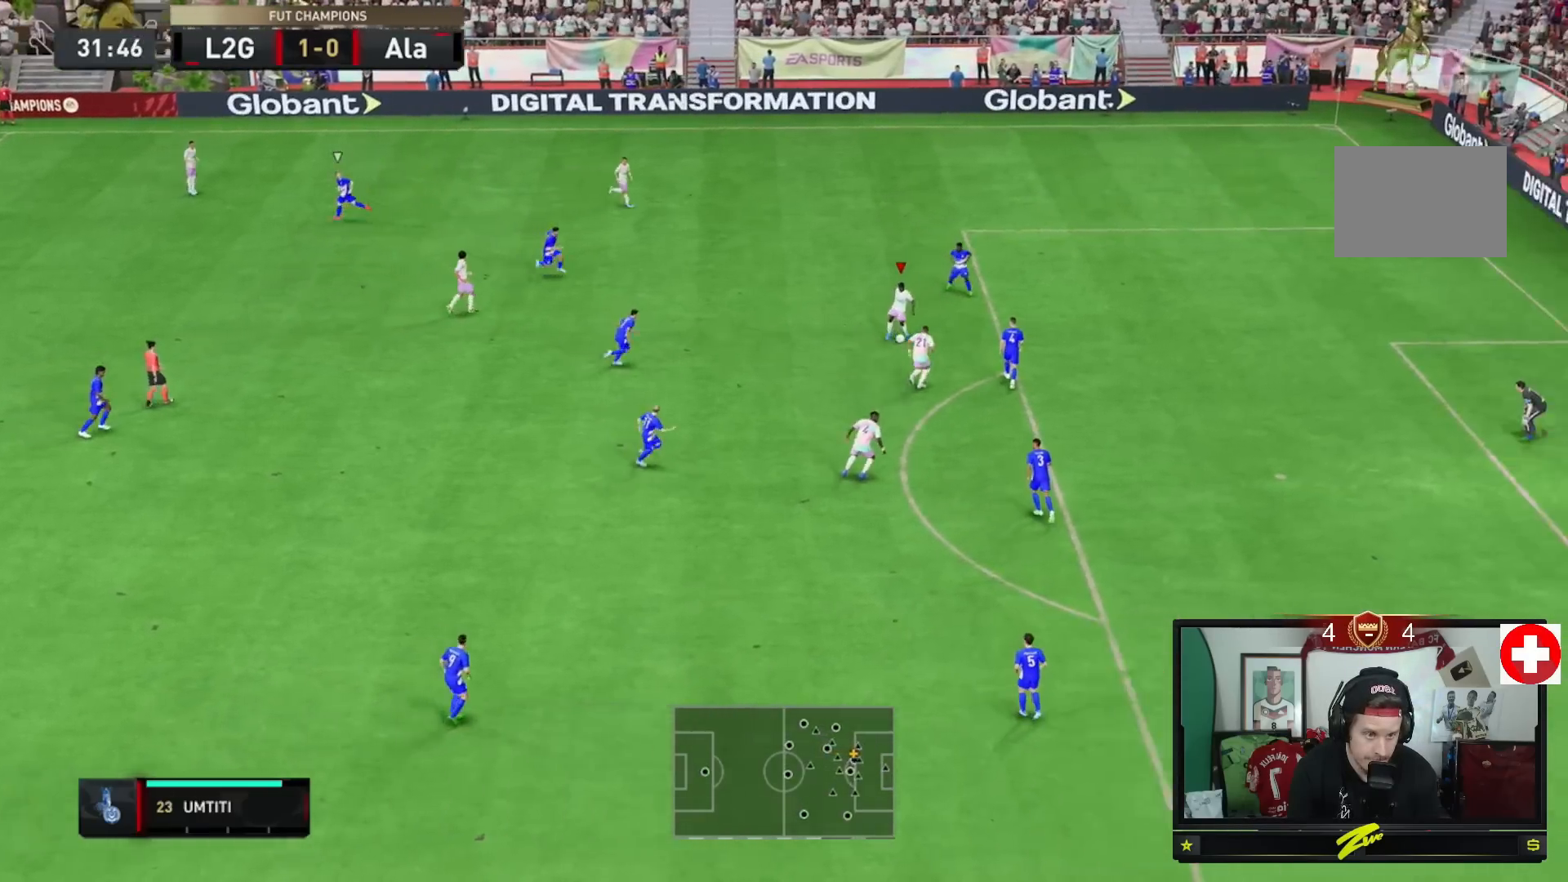
{"buttons": ["R2"], "left_stick": "right", "right_stick": "center", "events": [[17, "right_stick", "center"], [50, "R3", "up"], [50, "left_stick", "center"], [83, "right_stick", "down"], [150, "R3", "down"], [183, "left_stick", "right"], [183, "right_stick", "center"], [217, "R3", "up"], [317, "R2", "down"]]}
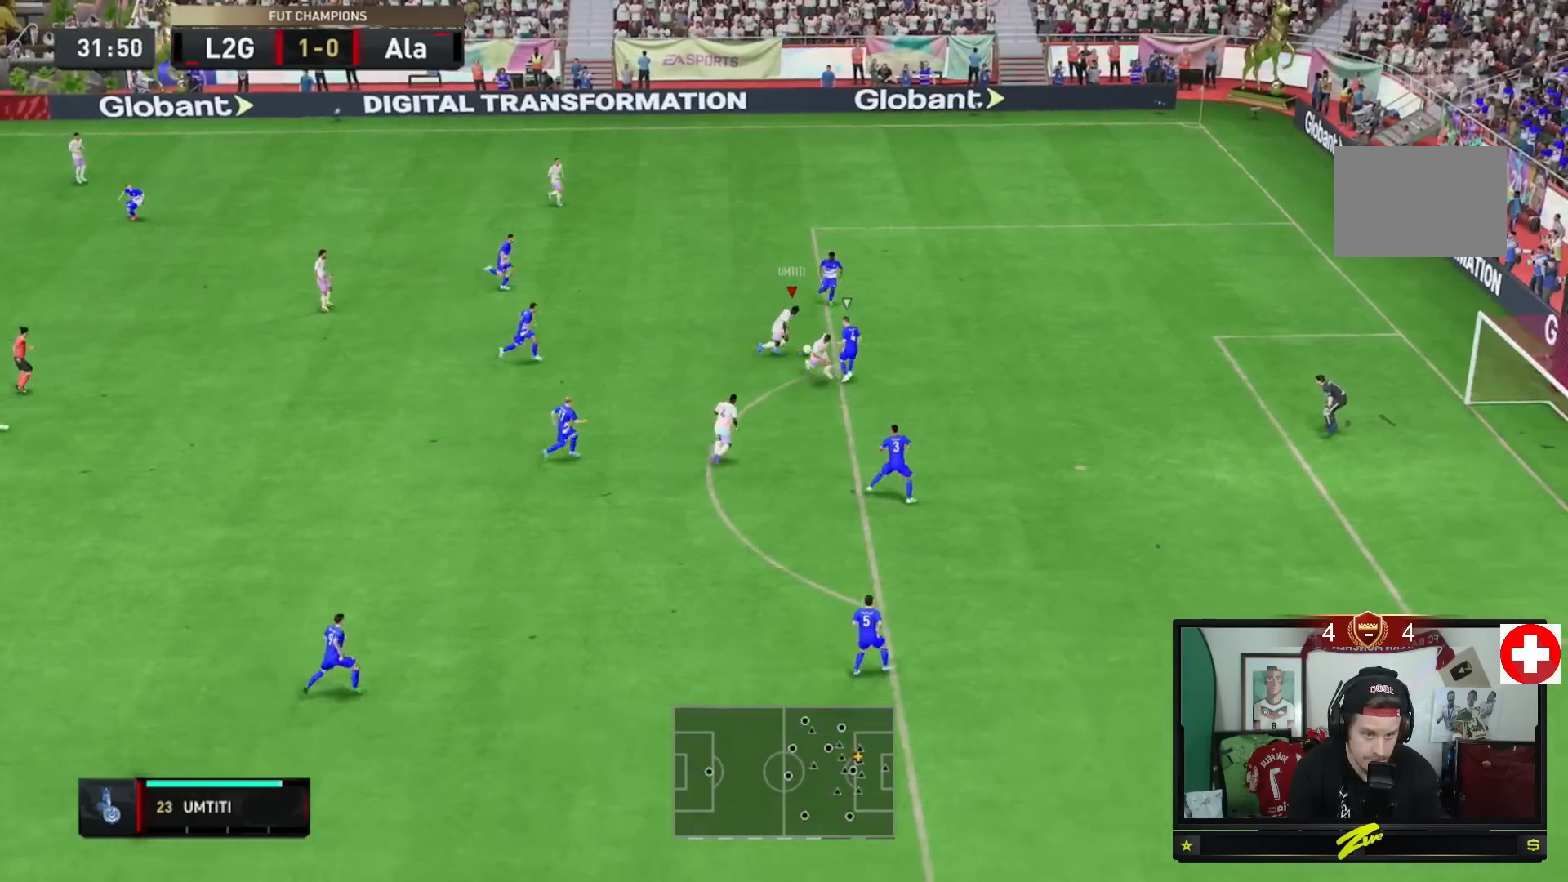
{"buttons": [], "left_stick": "right", "right_stick": "center", "events": [[451, "R2", "up"]]}
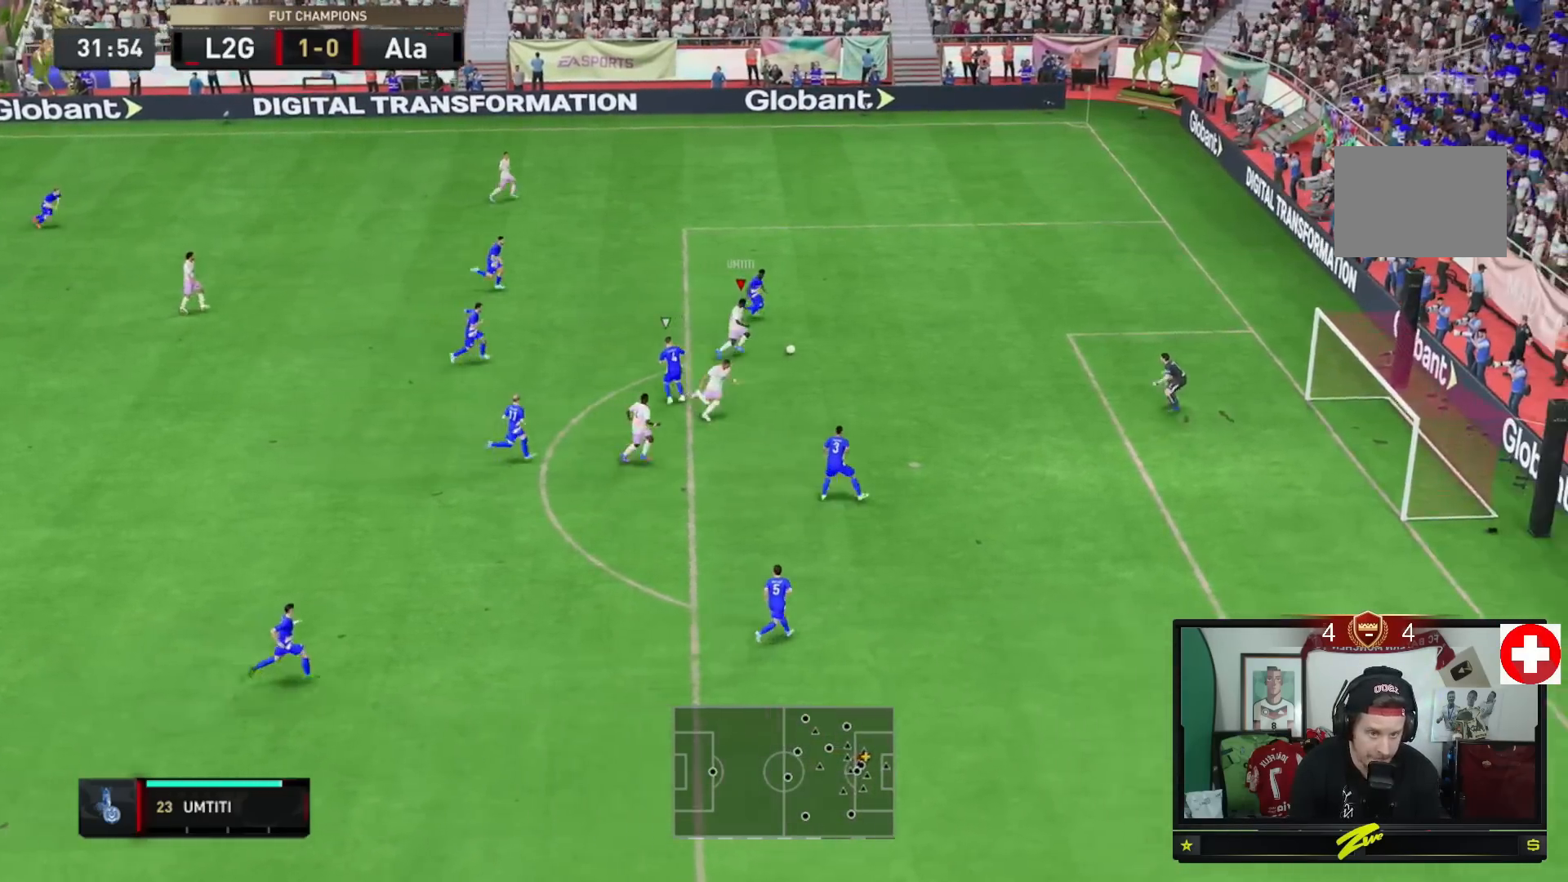
{"buttons": [], "left_stick": "down-right", "right_stick": "center", "events": [[50, "left_stick", "down-right"]]}
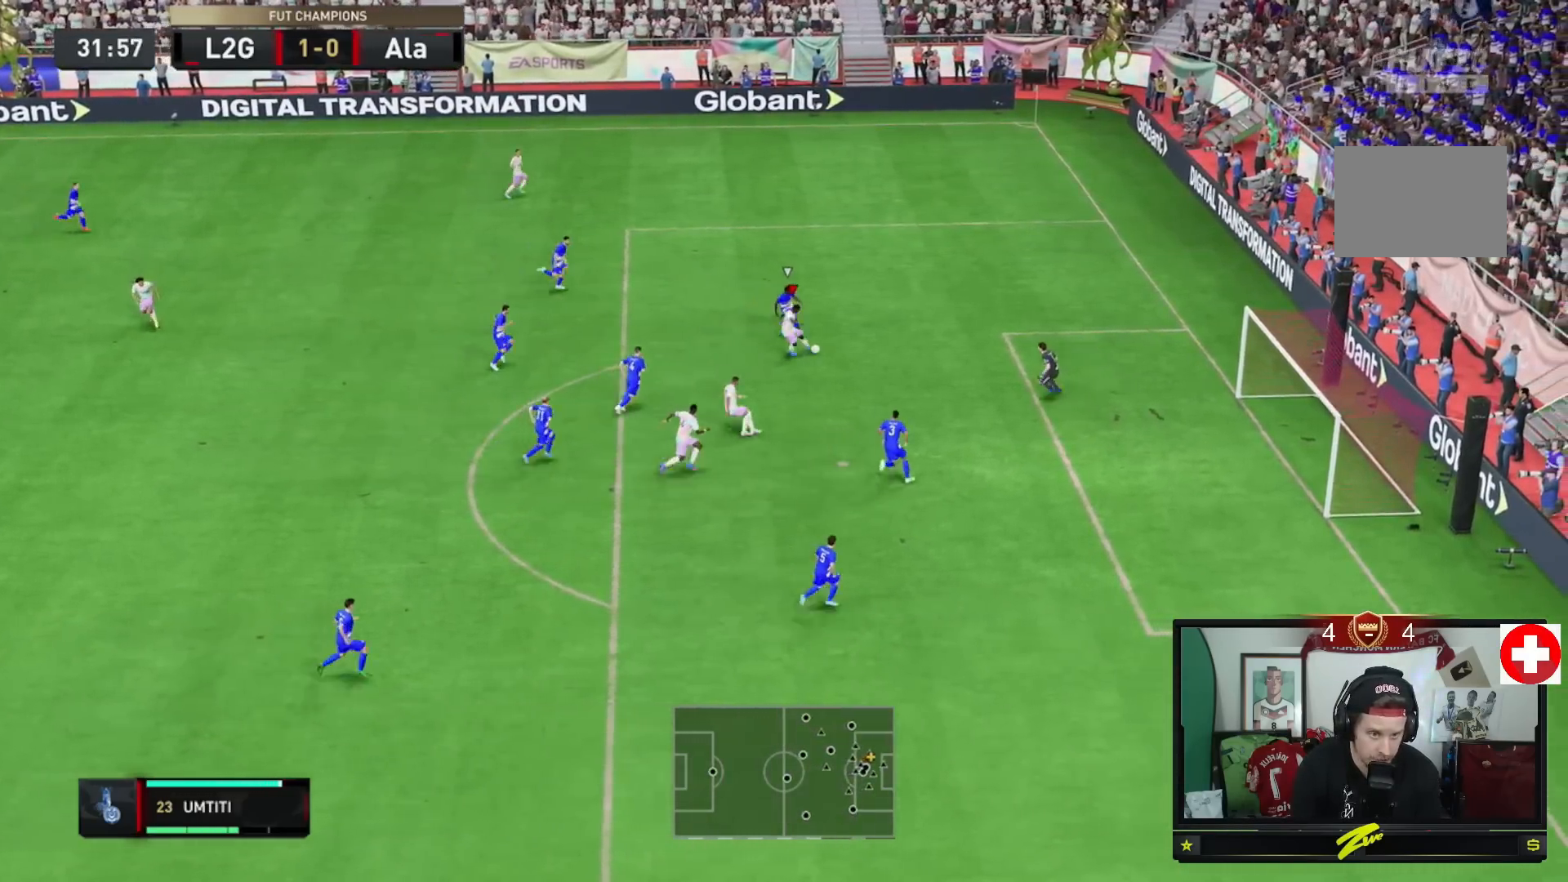
{"buttons": [], "left_stick": "up-right", "right_stick": "center", "events": [[217, "left_stick", "up-right"]]}
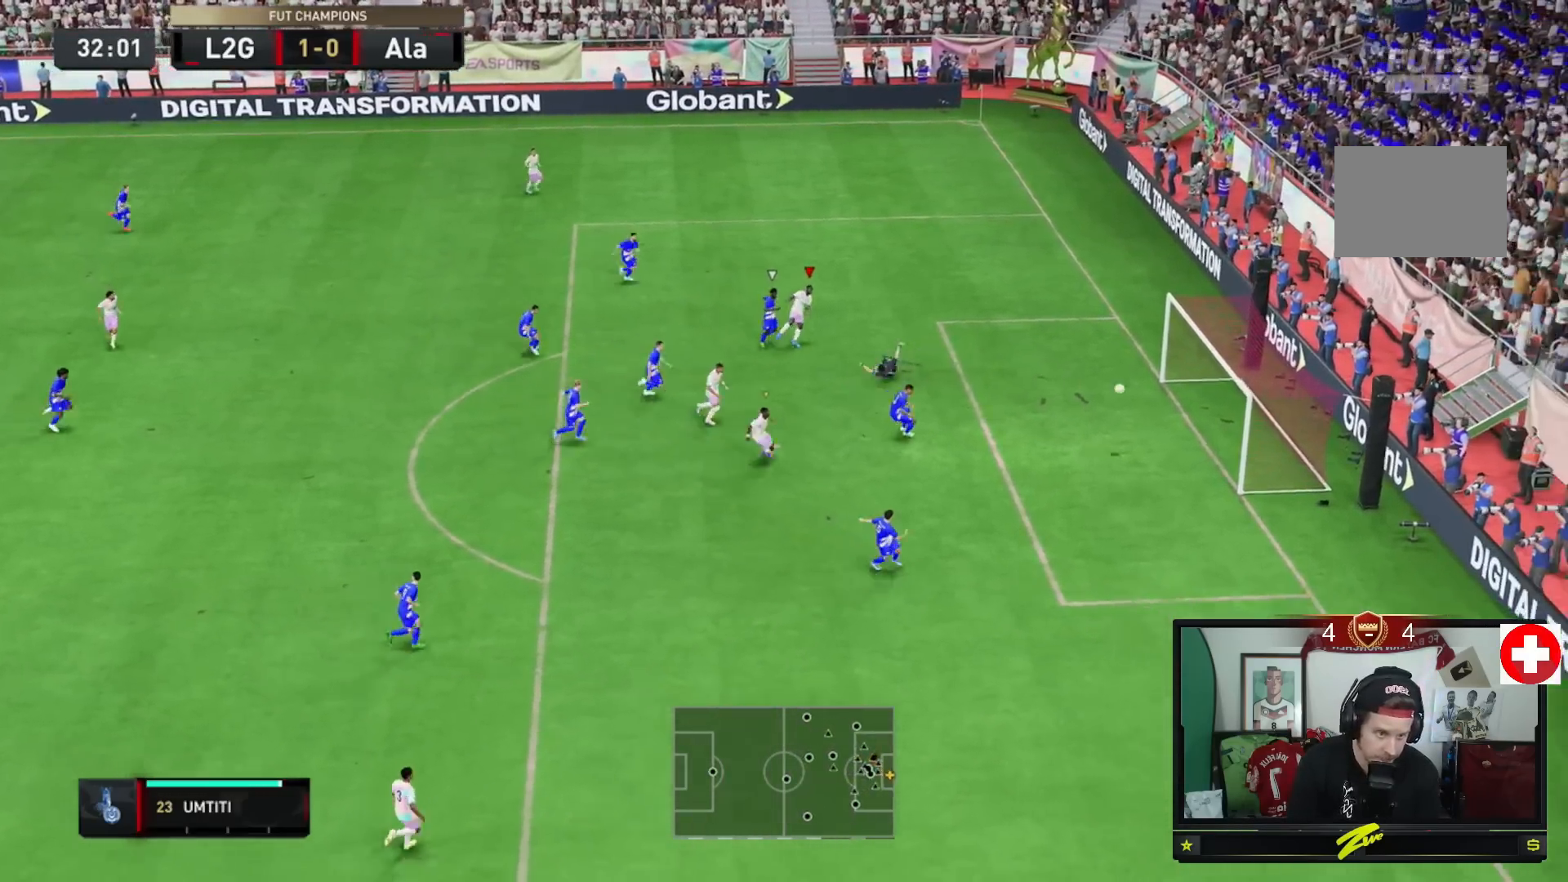
{"buttons": [], "left_stick": "center", "right_stick": "center", "events": [[50, "left_stick", "up"], [183, "left_stick", "center"]]}
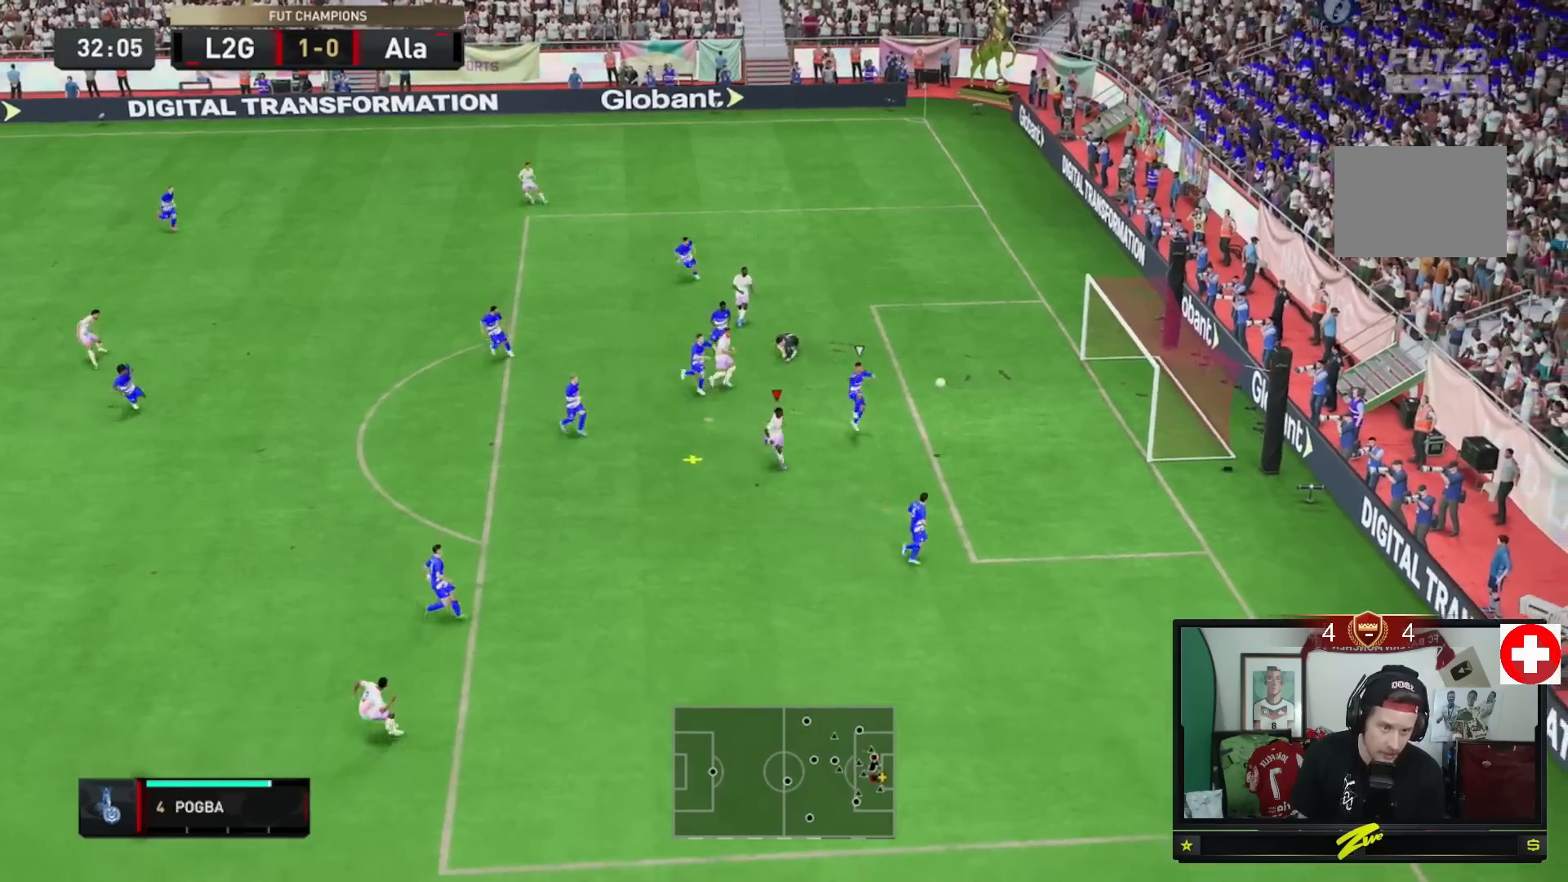
{"buttons": [], "left_stick": "up-right", "right_stick": "center", "events": [[184, "left_stick", "right"], [251, "left_stick", "up-right"]]}
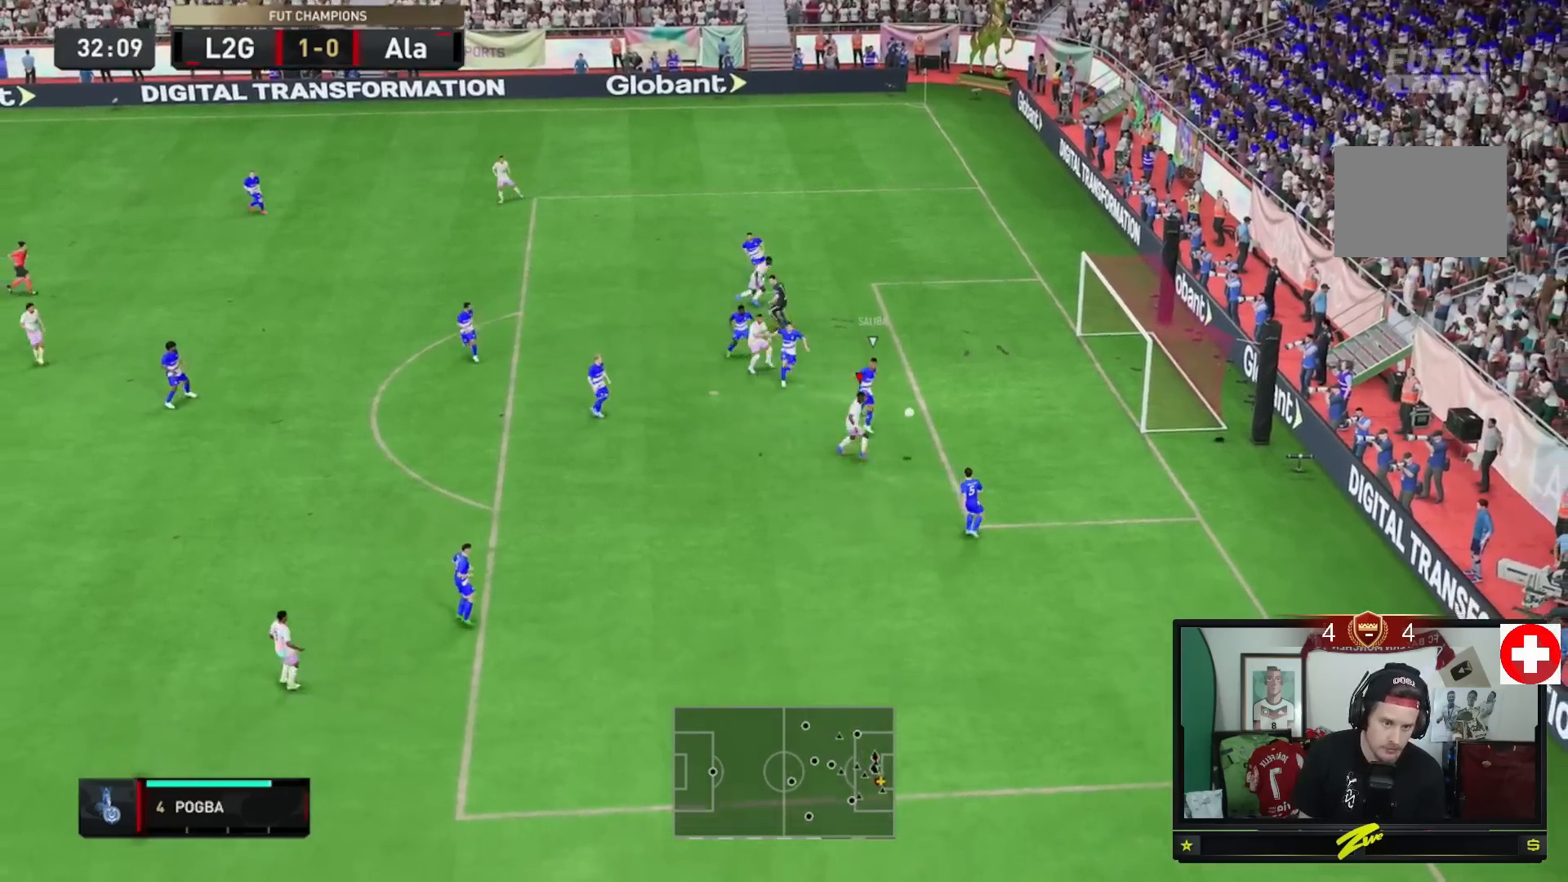
{"buttons": [], "left_stick": "up-right", "right_stick": "center", "events": [[50, "left_stick", "right"], [283, "B", "down"], [350, "B", "up"], [350, "left_stick", "up-right"]]}
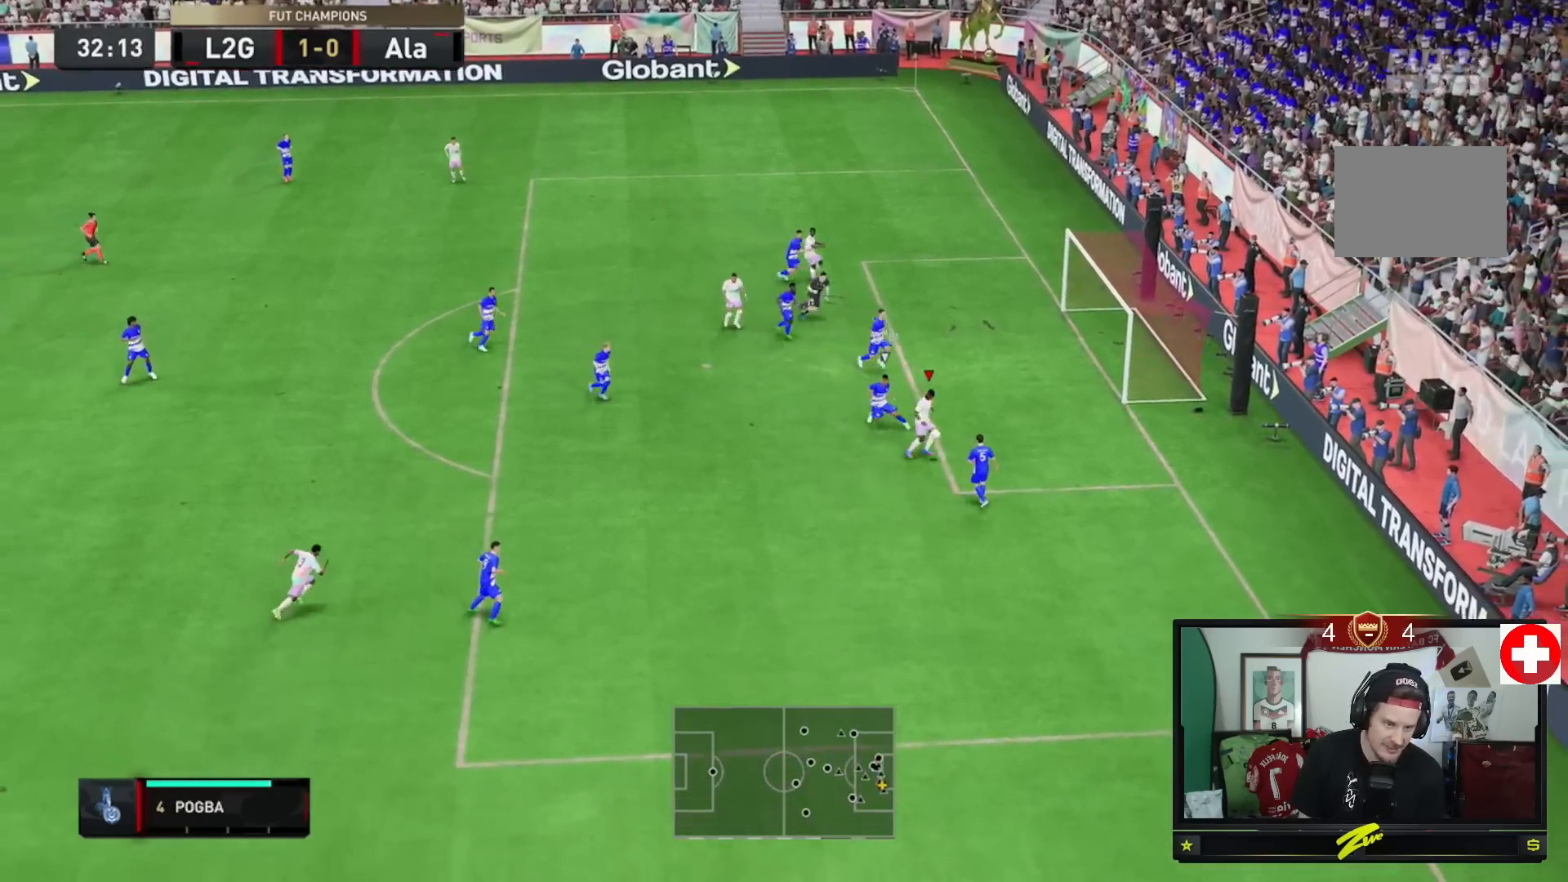
{"buttons": [], "left_stick": "up", "right_stick": "center", "events": [[150, "left_stick", "up"]]}
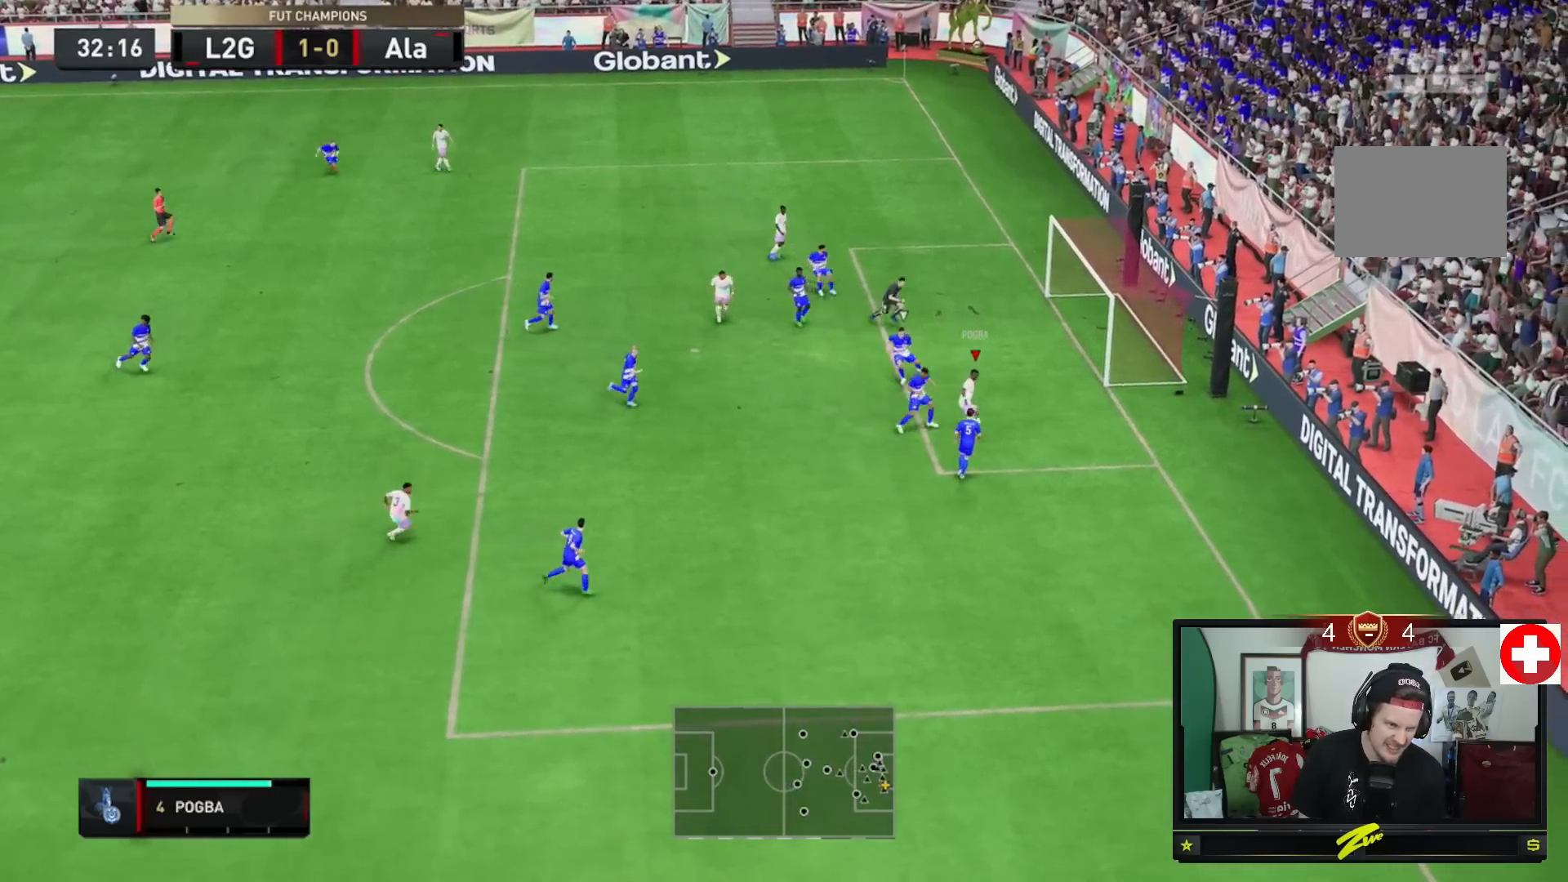
{"buttons": [], "left_stick": "up-right", "right_stick": "center", "events": [[17, "B", "down"], [17, "left_stick", "up-right"], [117, "B", "up"]]}
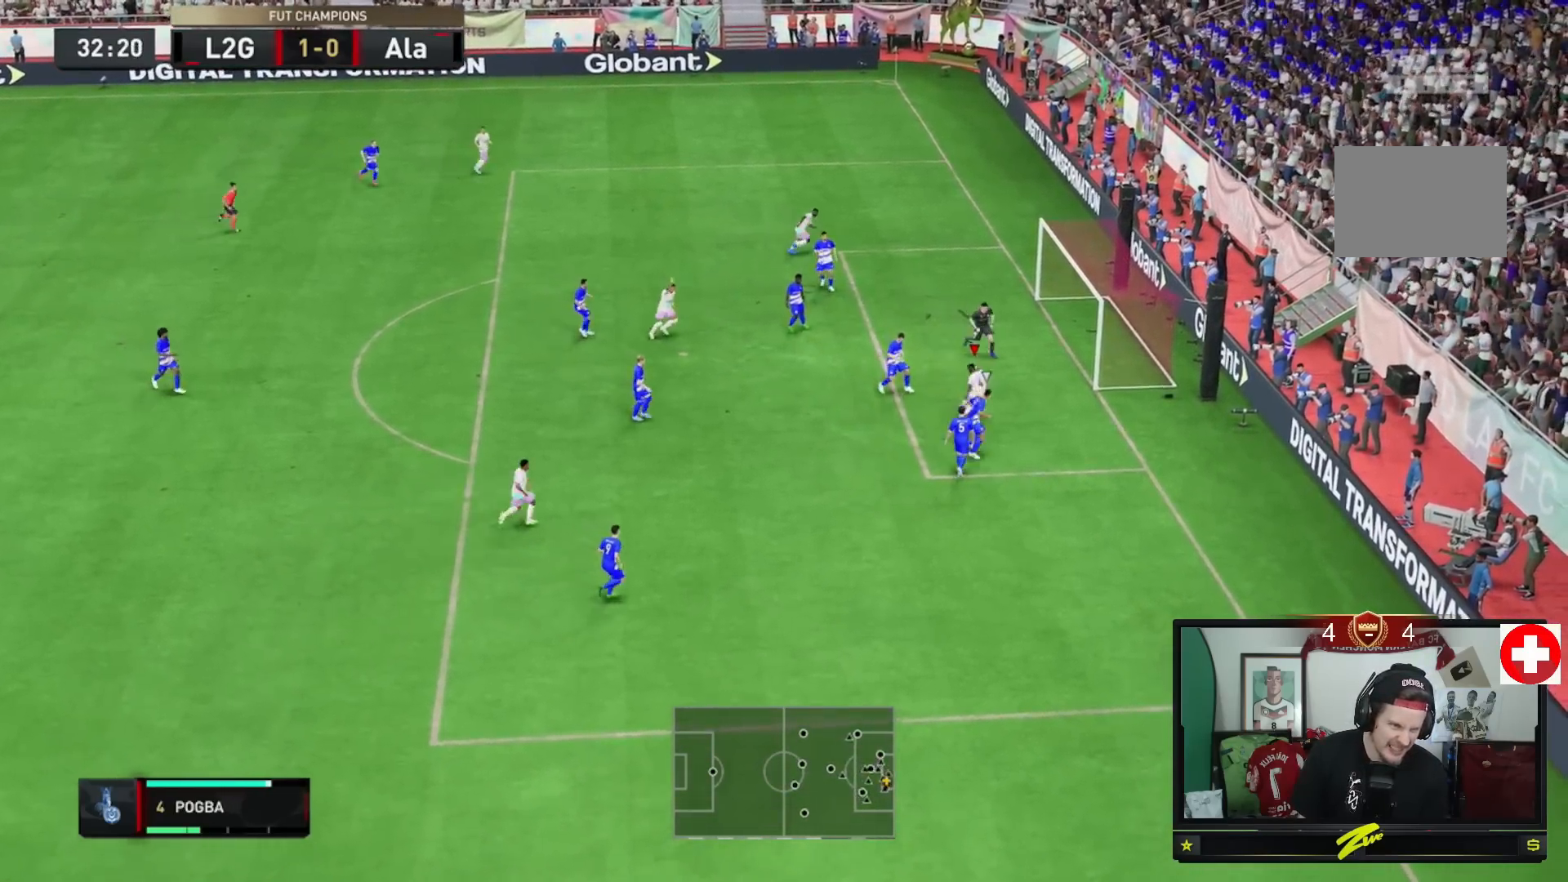
{"buttons": [], "left_stick": "up-right", "right_stick": "center", "events": []}
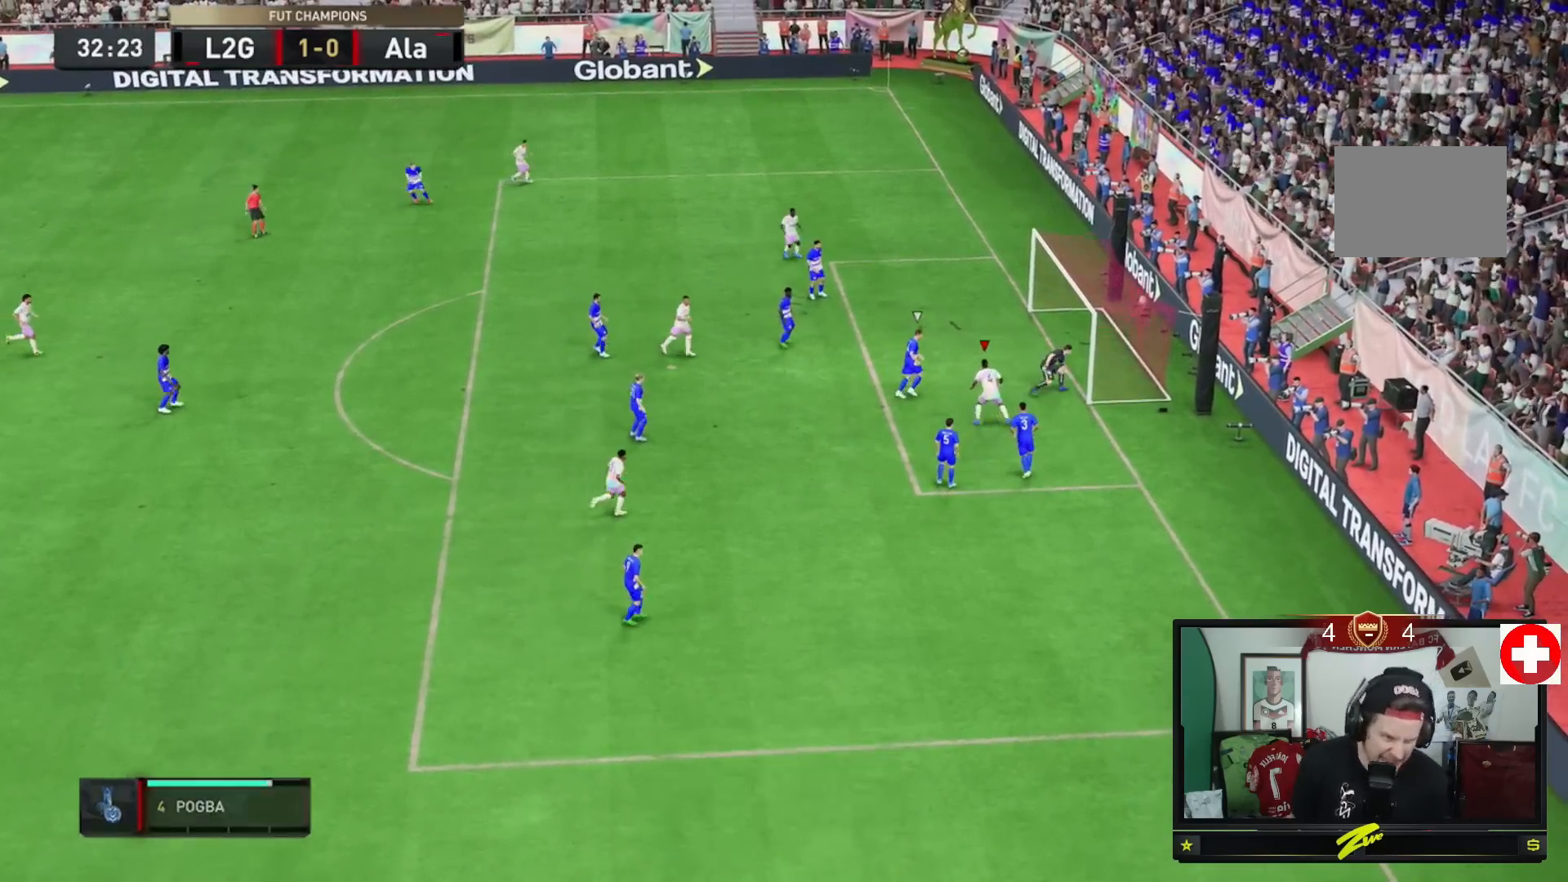
{"buttons": [], "left_stick": "up-right", "right_stick": "center", "events": []}